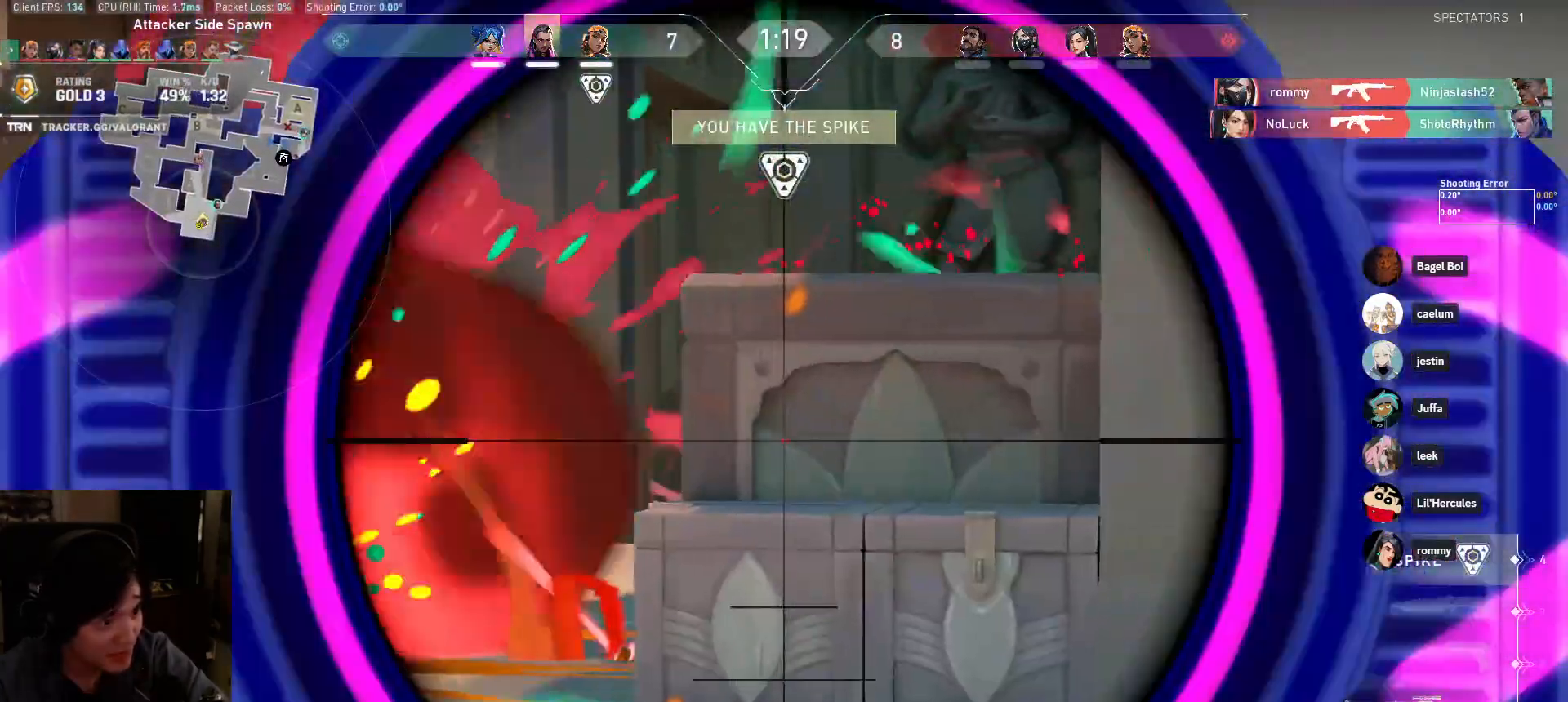
Gameplay with keyboard and mouse; each line is a JSON object with the keys and mouse buttons held at the frame after it. "events" lists presses ("down") and releases ("up") of "a", "ctrl", "d", "e", "q", "s", "shift", "space", "w", "mouse_left", "mouse_wheel", "mouse_right", "mouse_mb4" and "mouse_mb5" between this image and that frame as [ms after this image, input, new state], when the widget could be followed in between. "mouse_left", "mouse_wheel", "mouse_right", "mouse_mb4", "mouse_mb5" = the "left", "wheel", "right", "mb4", "mb5" buttons of the "mouse" list. No other keys are recorded. "wheel" means that the mouse wheel is clicked or scrolled. Mouse movement is not recorded.
{"keys": ["d"], "mouse": ["right"], "events": [[250, "d", "down"], [267, "a", "up"], [450, "mouse_right", "down"]]}
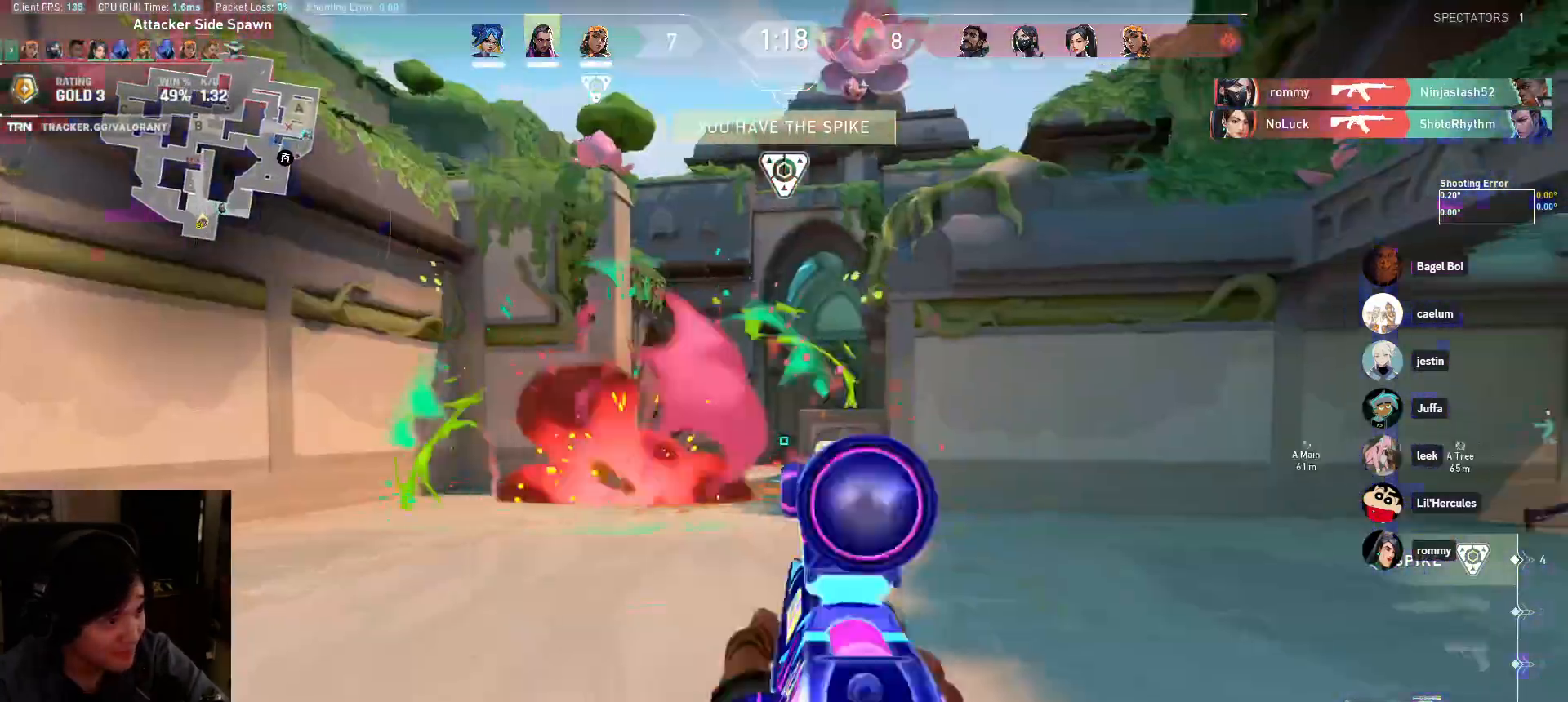
{"keys": ["d", "w"], "mouse": [], "events": [[100, "mouse_right", "up"], [250, "w", "down"]]}
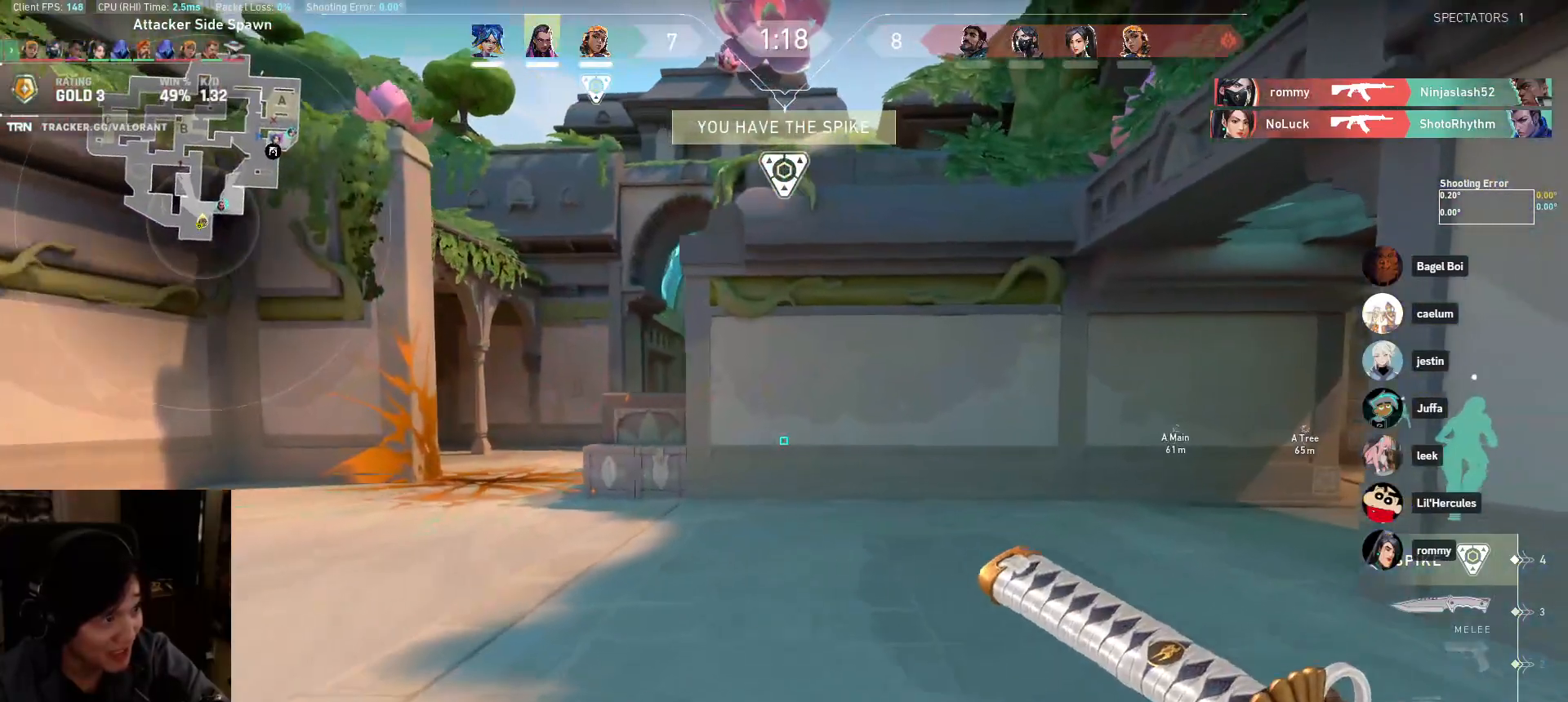
{"keys": ["d", "w"], "mouse": [], "events": [[83, "d", "up"], [300, "d", "down"]]}
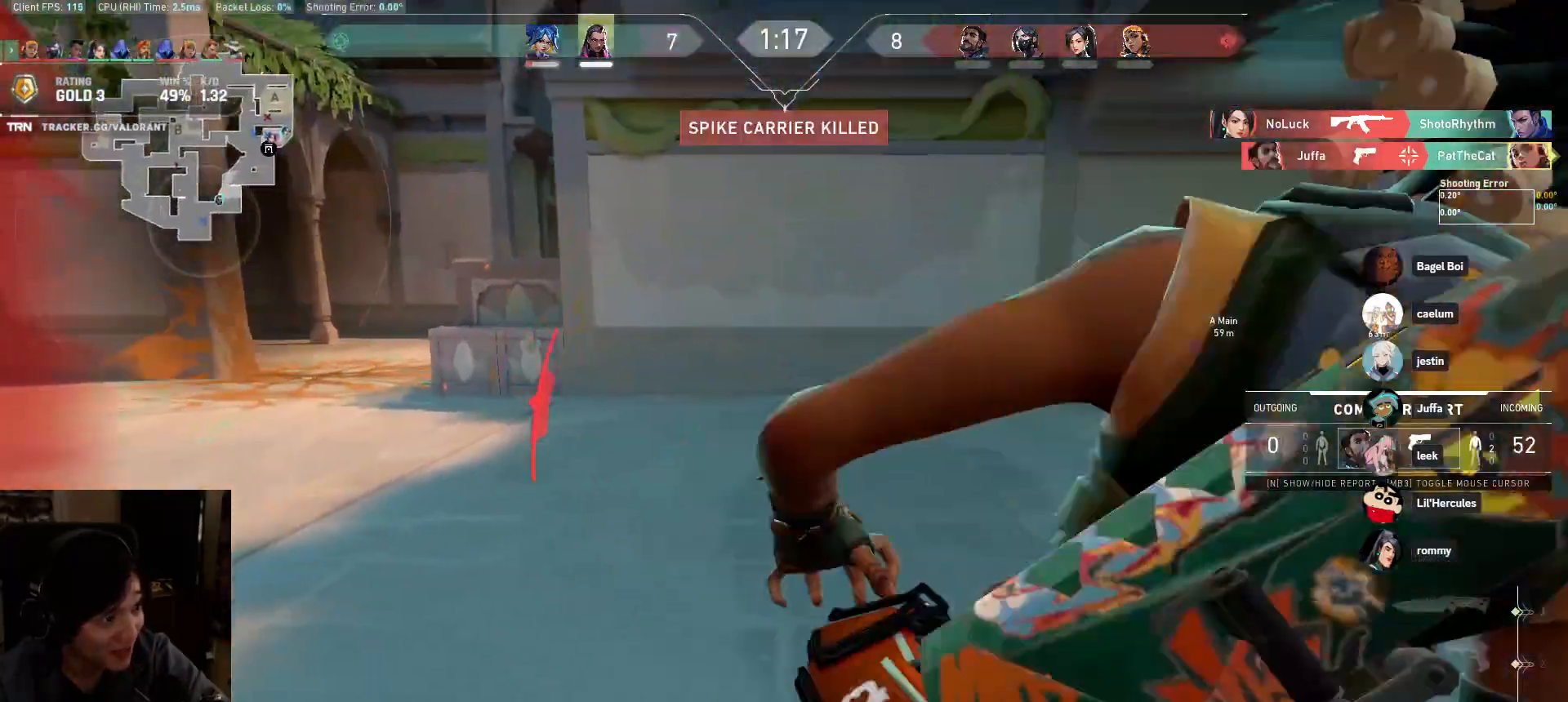
{"keys": [], "mouse": [], "events": [[167, "d", "up"], [217, "w", "up"]]}
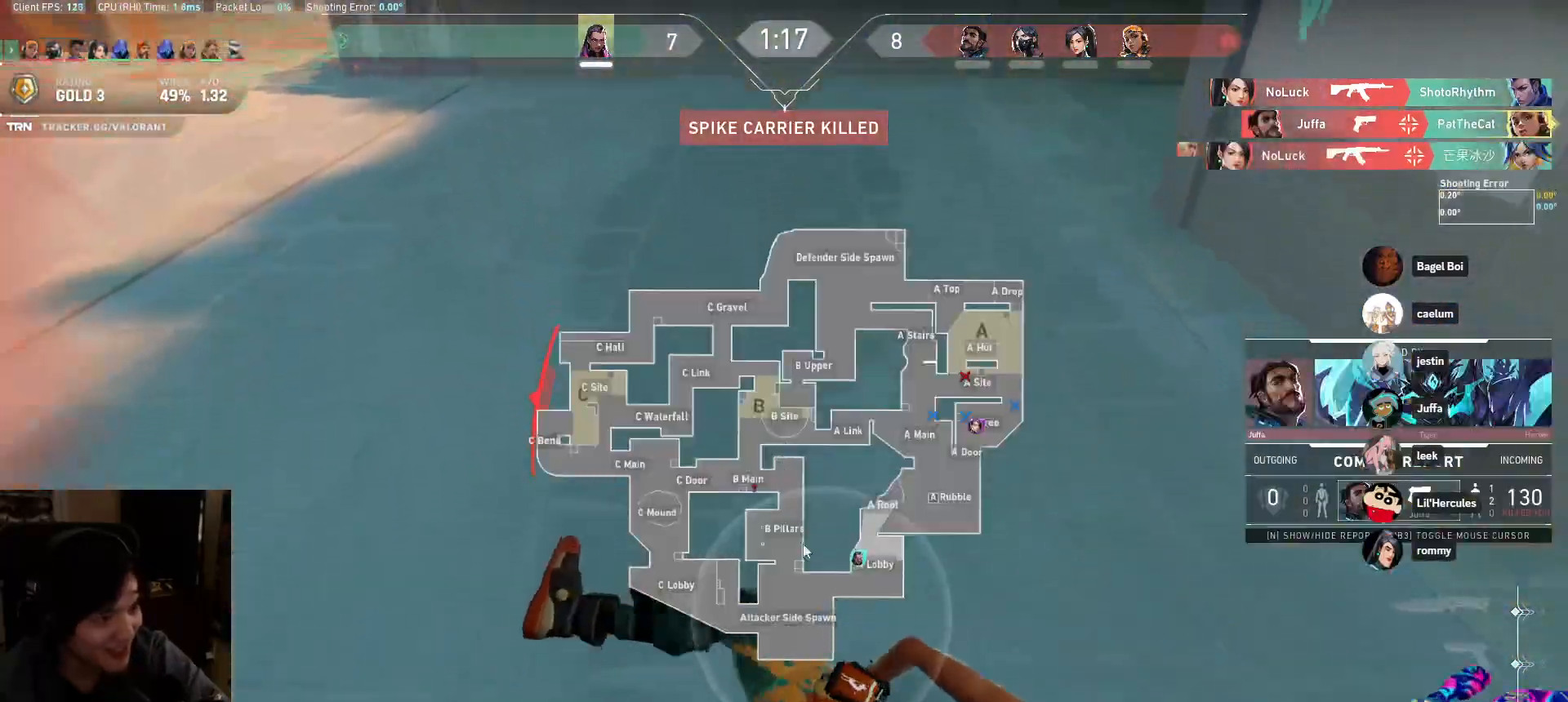
{"keys": [], "mouse": [], "events": []}
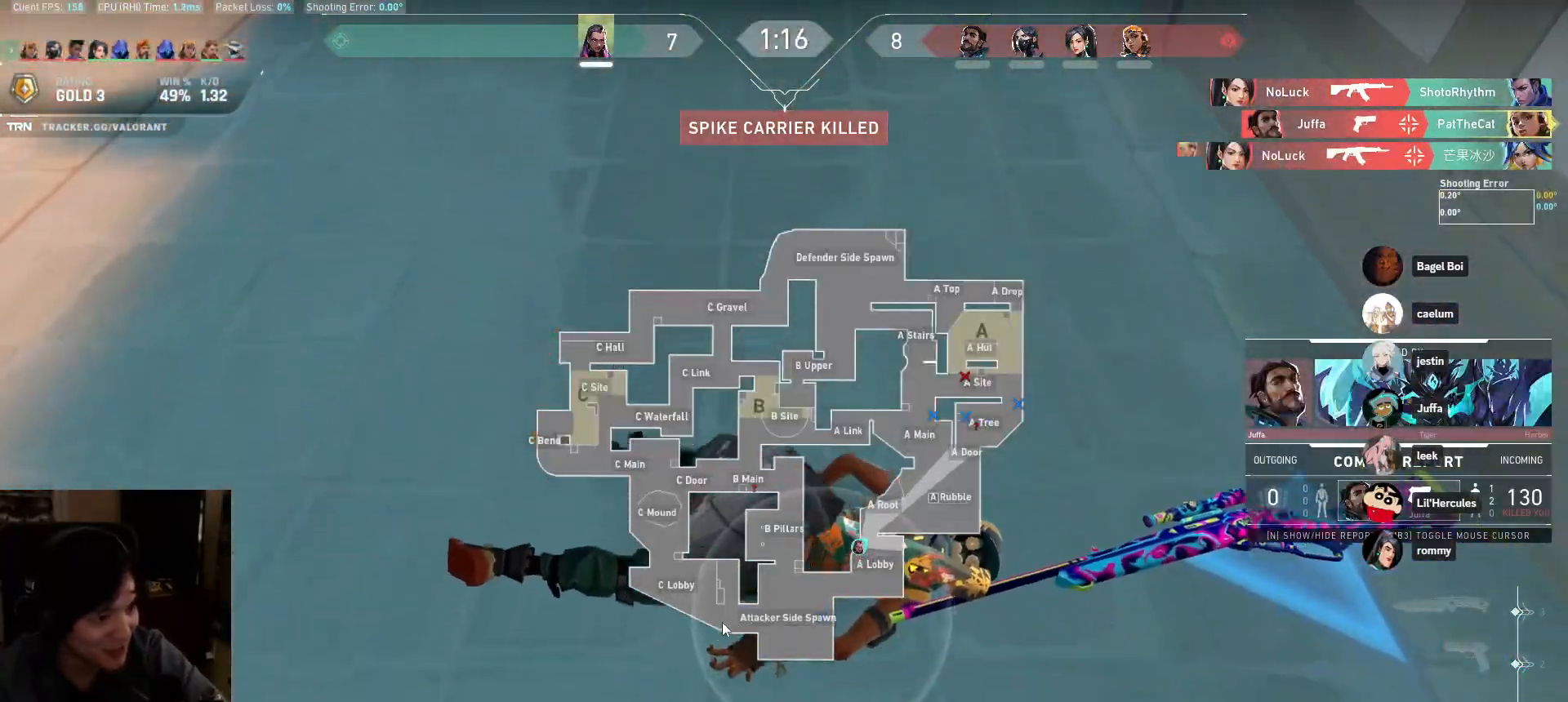
{"keys": [], "mouse": [], "events": [[117, "mouse_left", "down"], [200, "mouse_left", "up"], [367, "mouse_left", "down"], [450, "mouse_left", "up"]]}